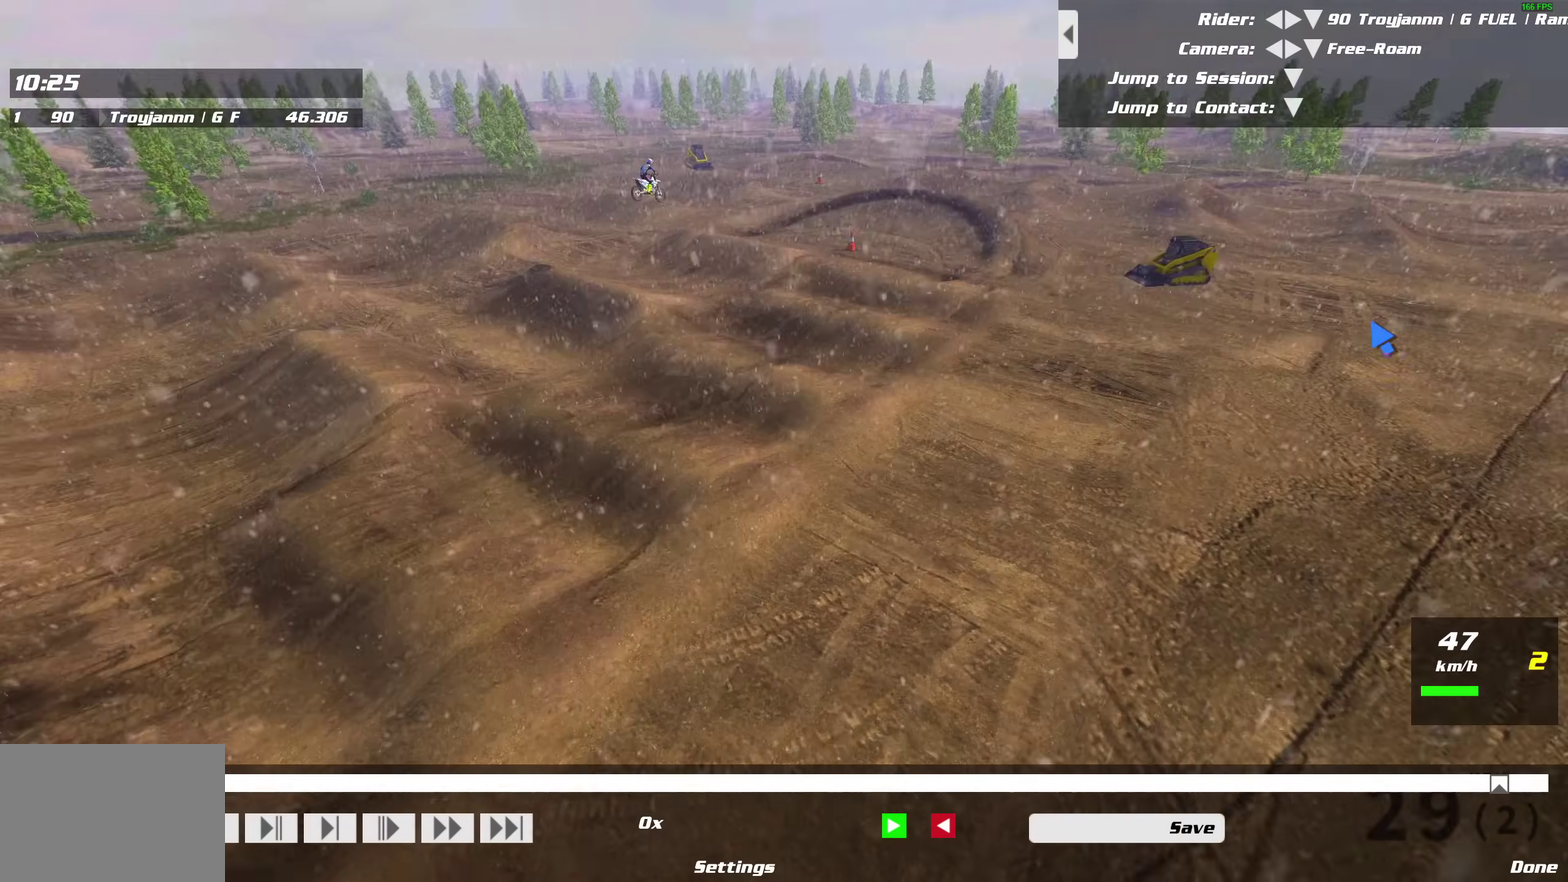
Gameplay with a controller (PlayStation layout); each line is a JSON object with the inputs held at the frame after it (dt_ms = milliseconds from this image to that frame). "events" lists button and stick changes between this image and that frame as [ms after this image, input, new state], when the widget could be followed in between.
{"dt_ms": 600, "buttons": [], "left_stick": "up", "right_stick": "up-left", "events": [[450, "right_stick", "up"], [483, "left_stick", "up"], [533, "right_stick", "up-left"]]}
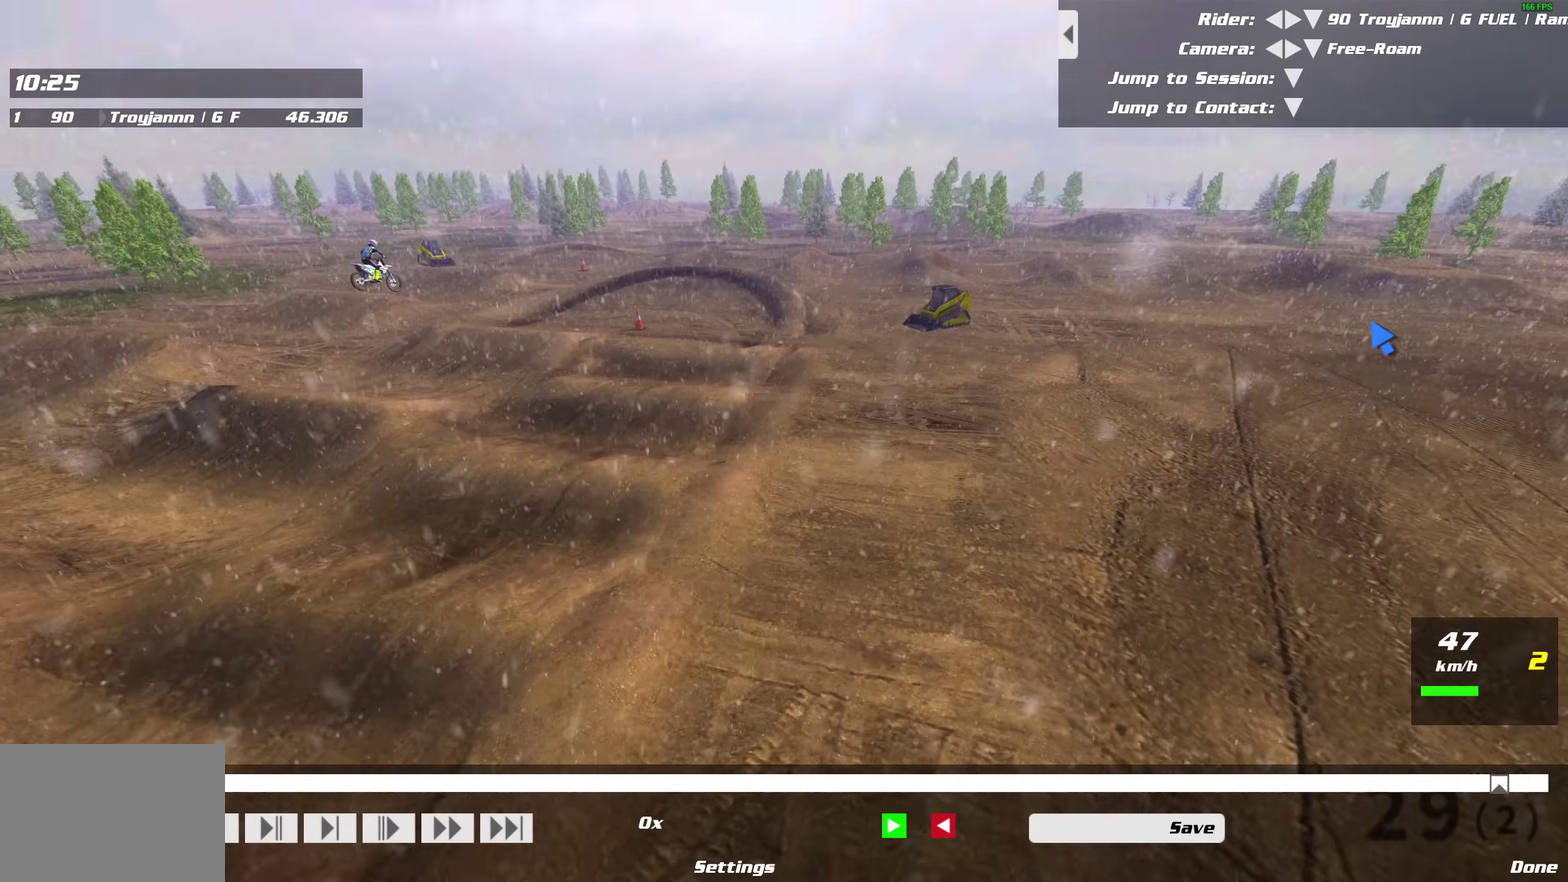
{"dt_ms": 400, "buttons": [], "left_stick": "up-right", "right_stick": "center", "events": [[183, "left_stick", "up-right"], [333, "right_stick", "center"]]}
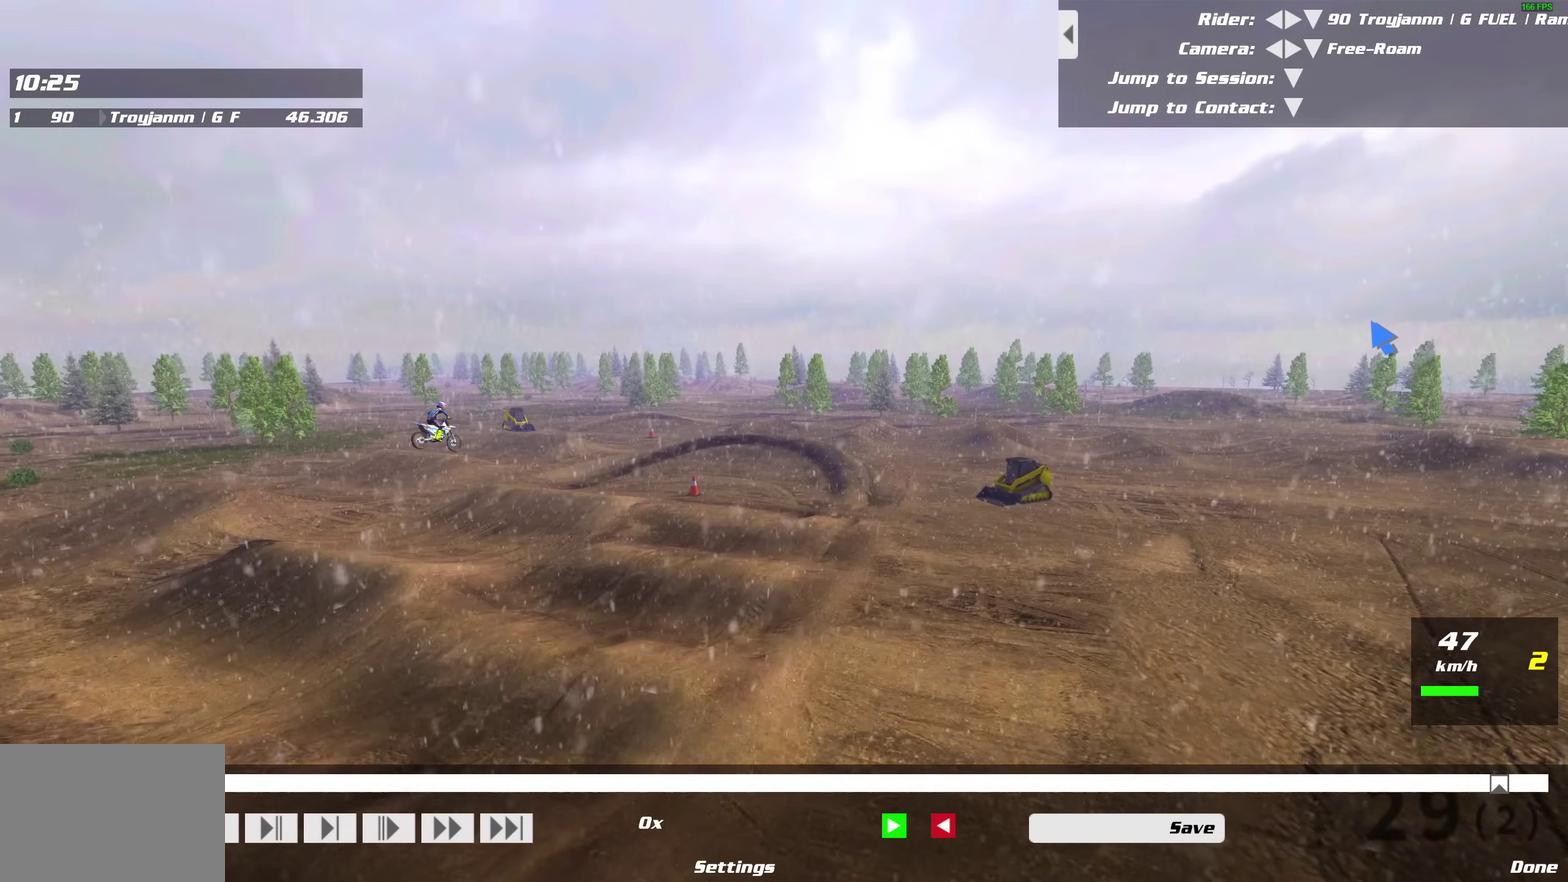
{"dt_ms": 600, "buttons": [], "left_stick": "right", "right_stick": "left", "events": [[217, "right_stick", "left"], [417, "left_stick", "right"]]}
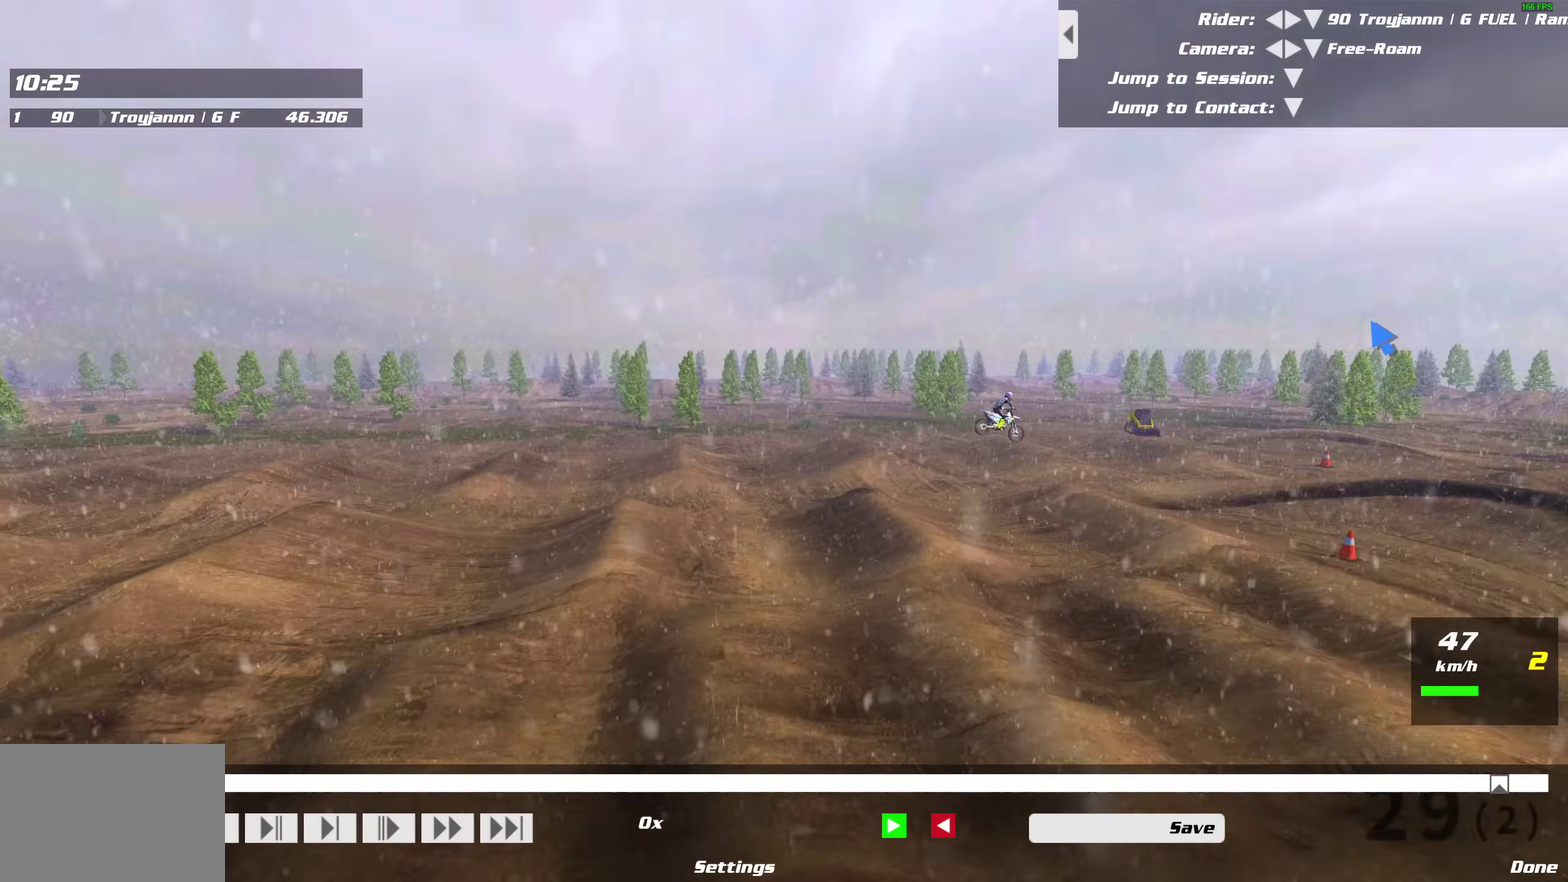
{"dt_ms": 300, "buttons": [], "left_stick": "center", "right_stick": "center", "events": [[250, "right_stick", "center"], [300, "left_stick", "center"]]}
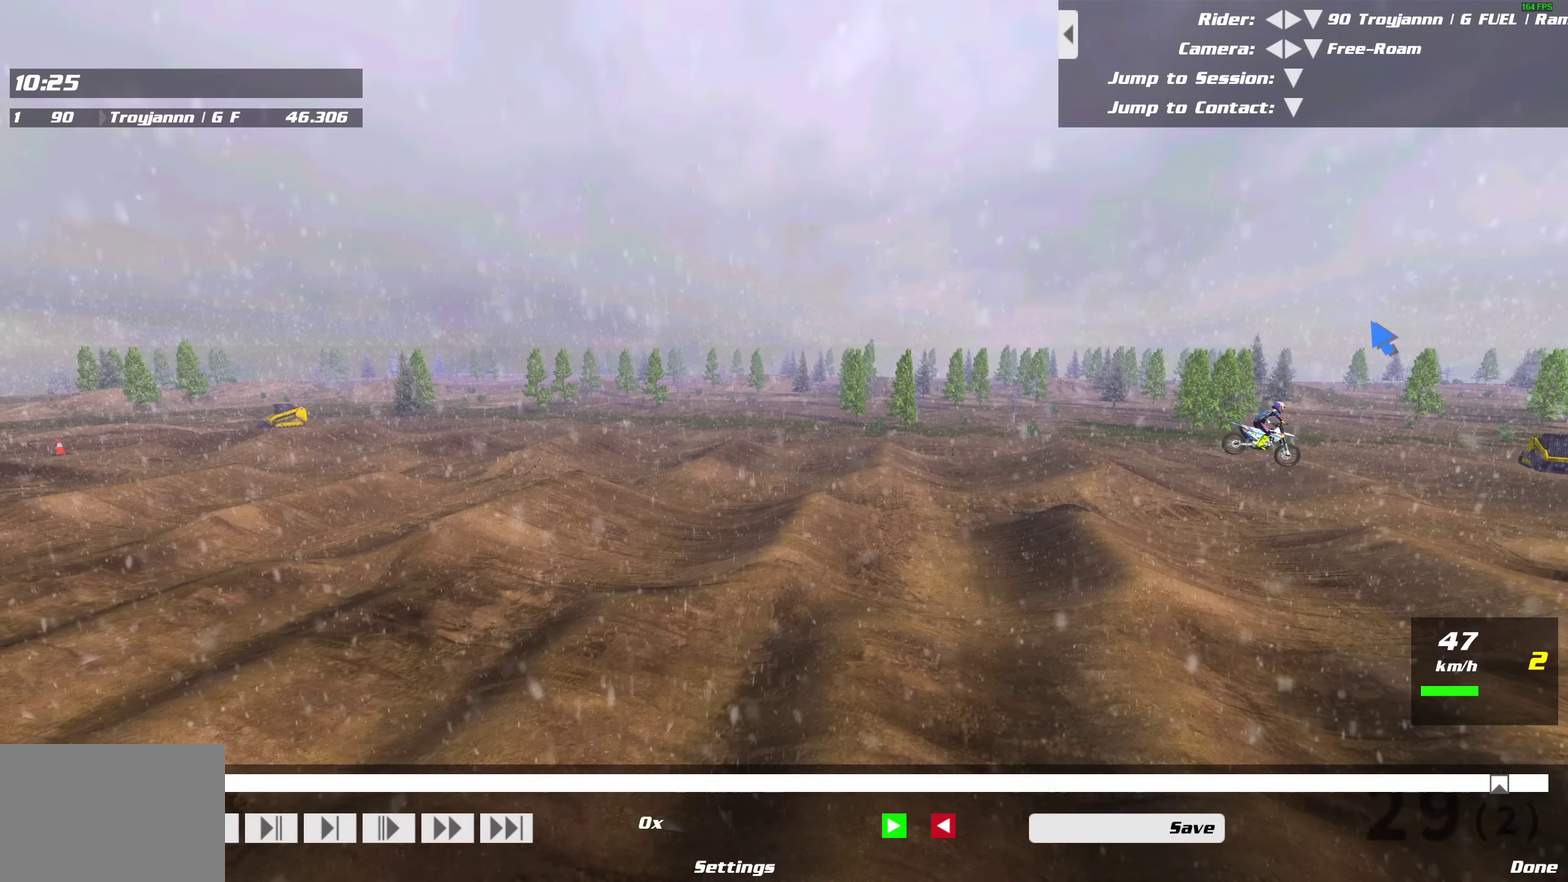
{"dt_ms": 700, "buttons": [], "left_stick": "center", "right_stick": "center", "events": []}
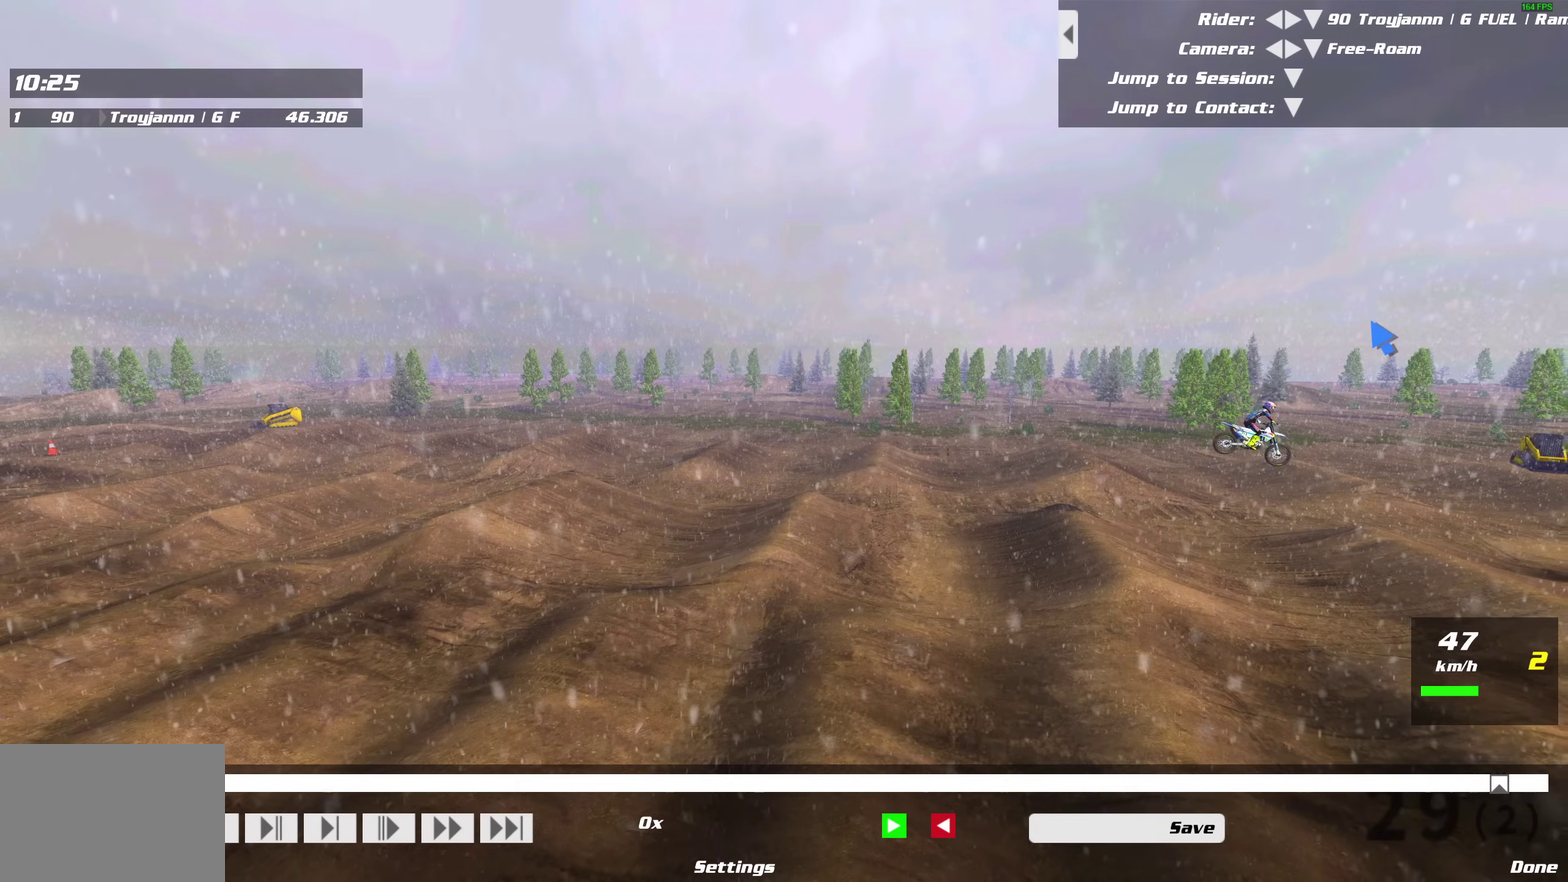
{"dt_ms": 500, "buttons": [], "left_stick": "left", "right_stick": "center", "events": [[33, "left_stick", "left"], [33, "right_stick", "up-right"], [400, "right_stick", "center"]]}
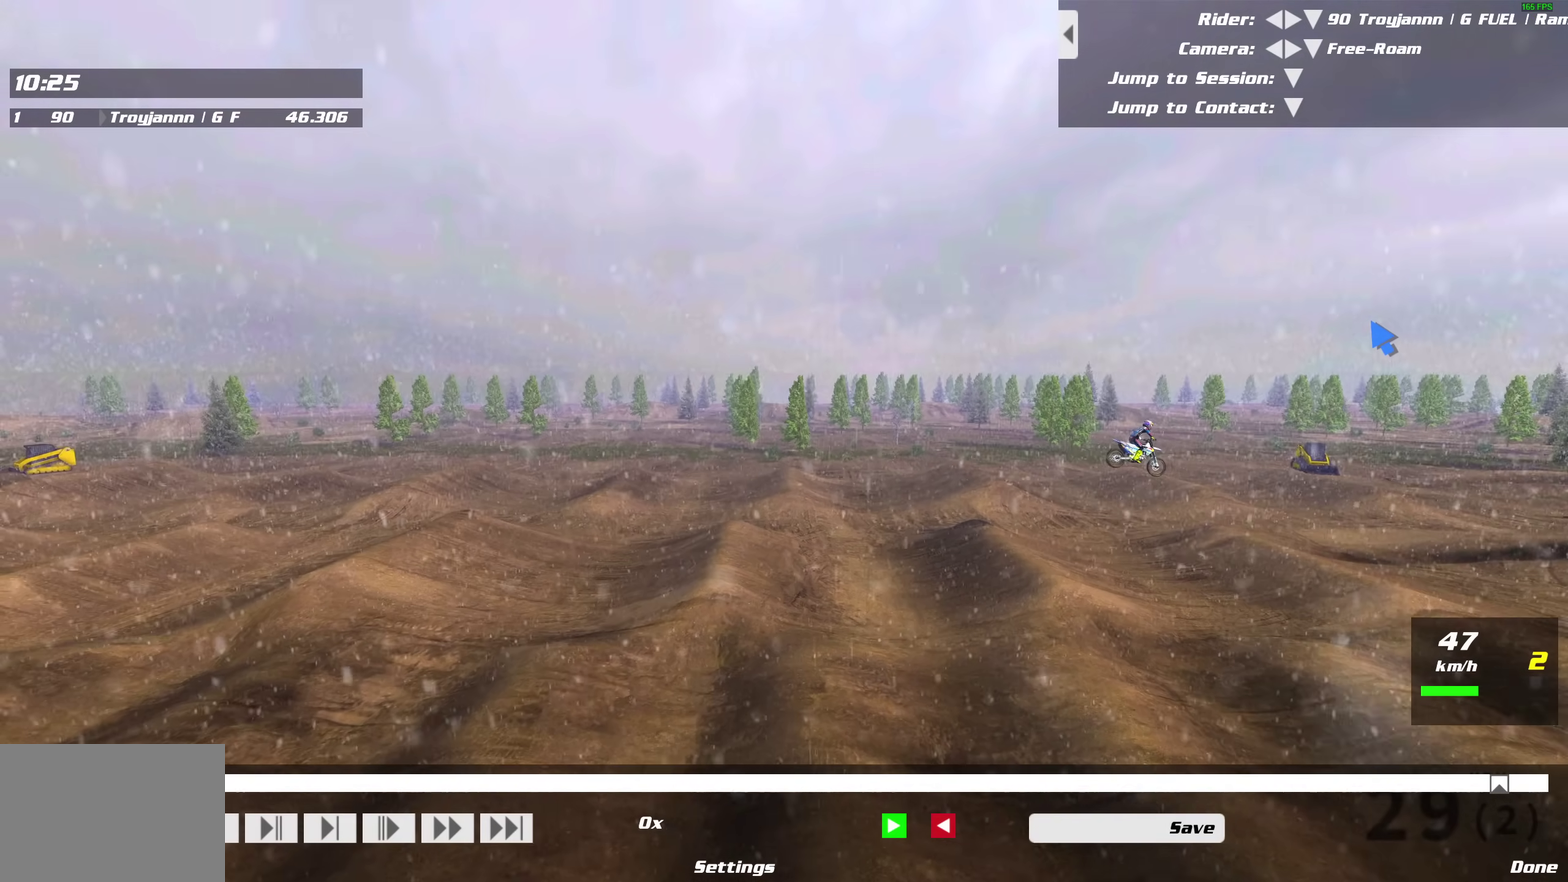
{"dt_ms": 500, "buttons": ["R2"], "left_stick": "center", "right_stick": "up", "events": [[167, "left_stick", "up-left"], [183, "R2", "down"], [300, "left_stick", "center"], [333, "right_stick", "up"]]}
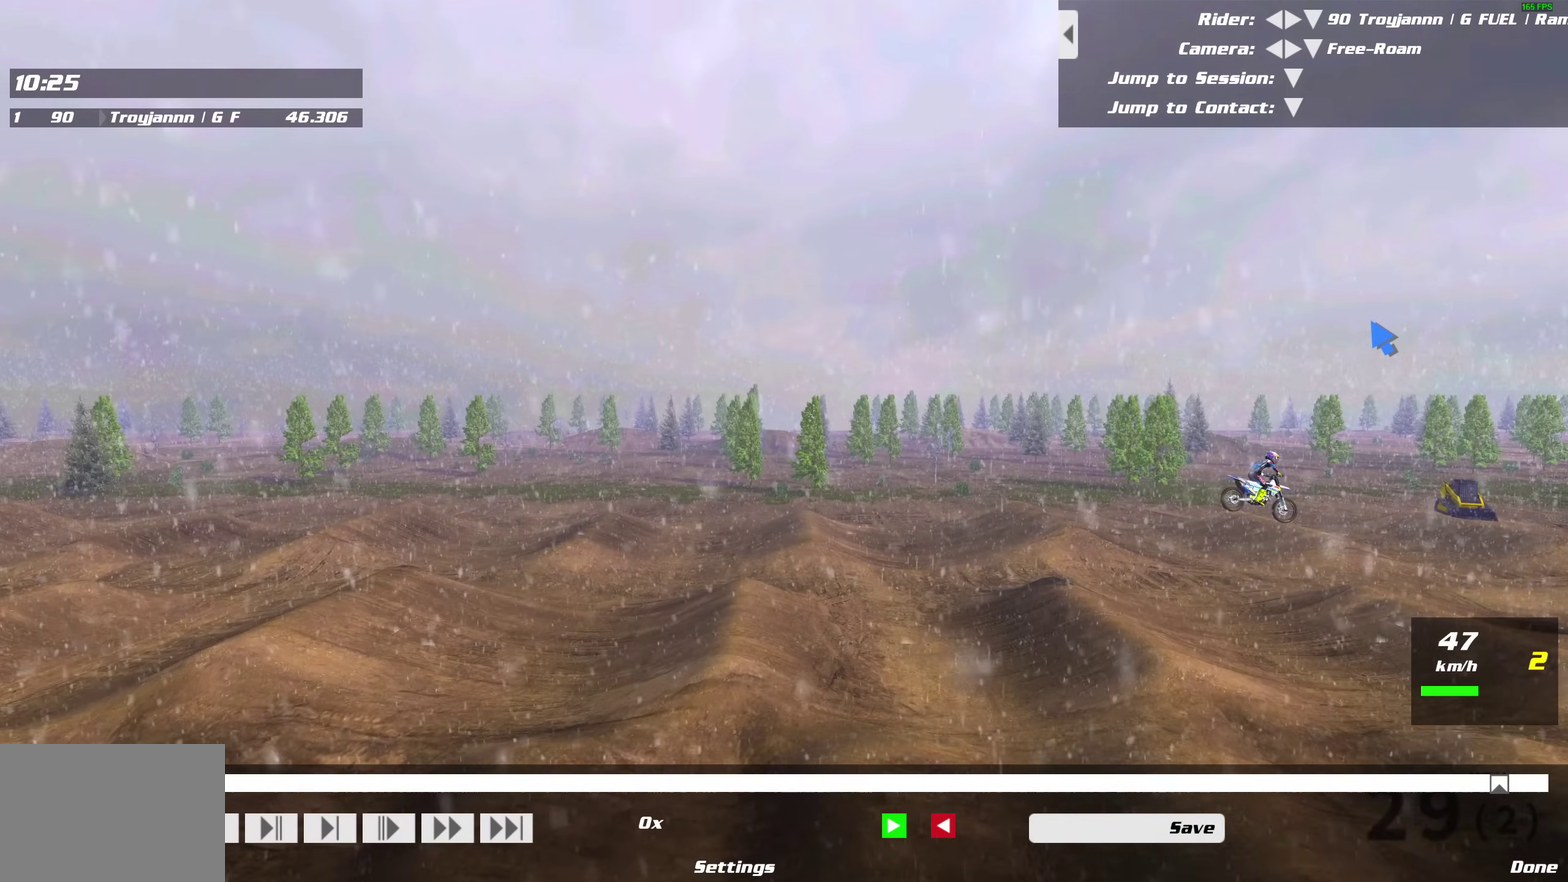
{"dt_ms": 500, "buttons": ["R2"], "left_stick": "right", "right_stick": "up-left", "events": [[133, "right_stick", "up-left"], [483, "left_stick", "right"]]}
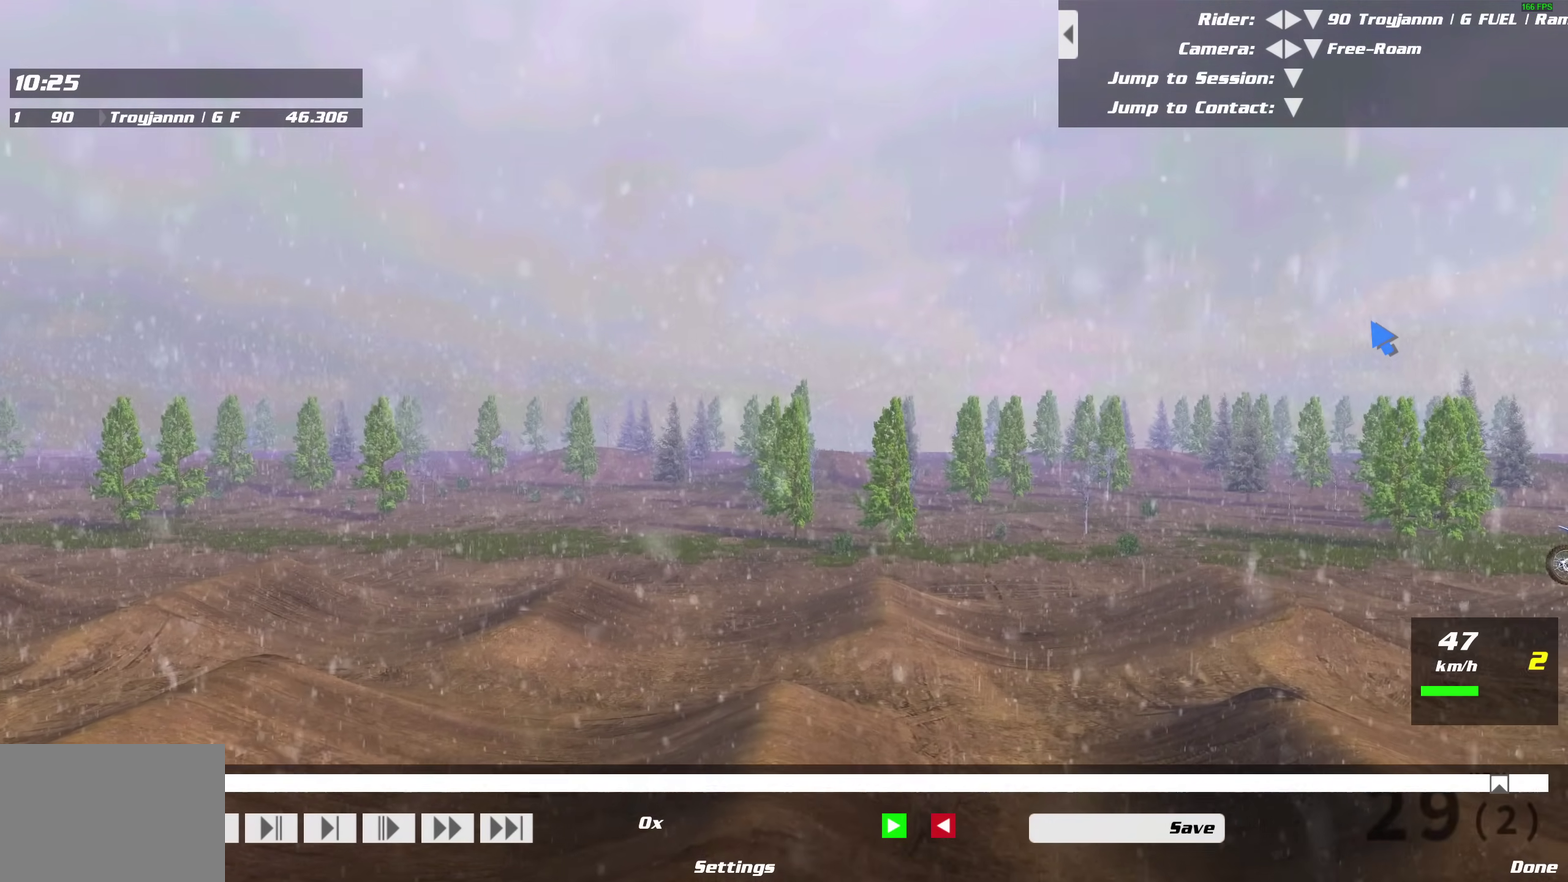
{"dt_ms": 600, "buttons": [], "left_stick": "left", "right_stick": "center", "events": [[50, "right_stick", "center"], [300, "R2", "up"], [300, "left_stick", "center"], [383, "left_stick", "left"]]}
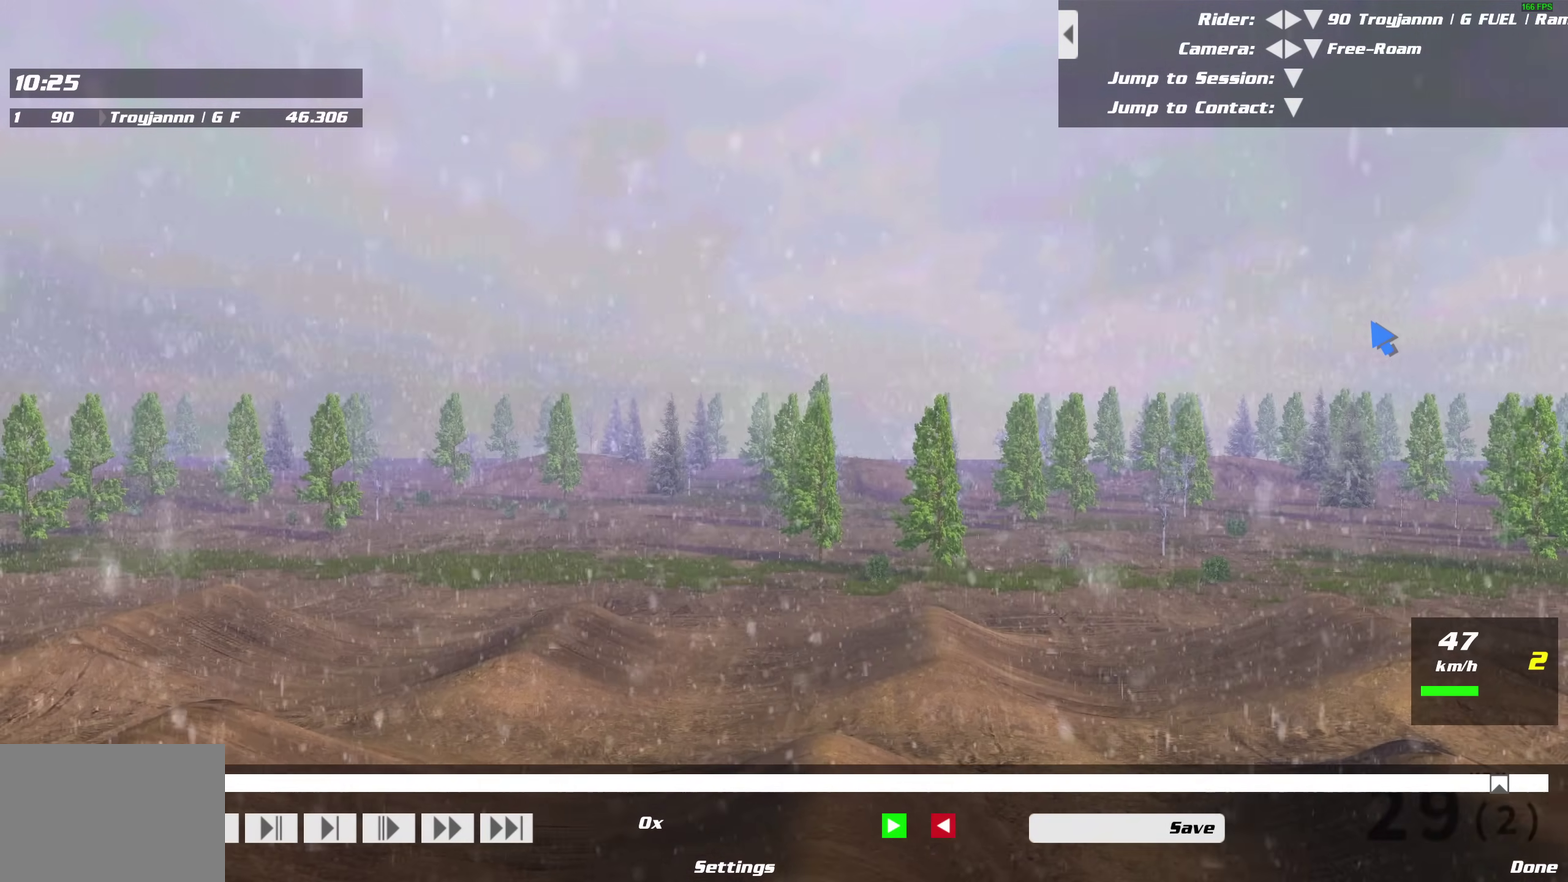
{"dt_ms": 400, "buttons": [], "left_stick": "left", "right_stick": "center", "events": [[67, "left_stick", "up-left"], [167, "left_stick", "left"]]}
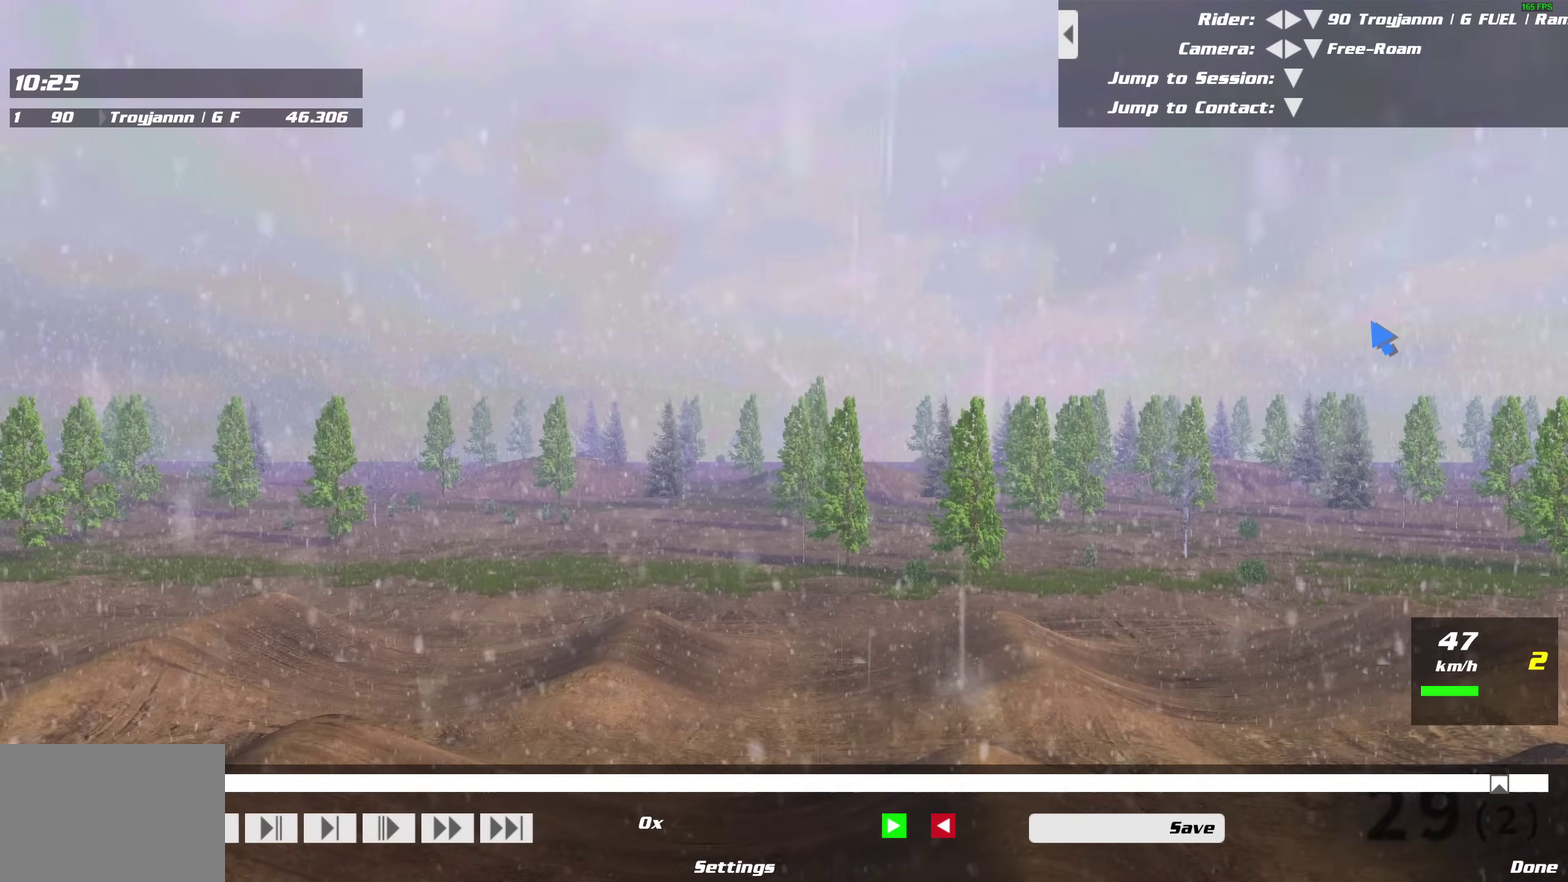
{"dt_ms": 600, "buttons": [], "left_stick": "left", "right_stick": "center", "events": [[33, "left_stick", "center"], [83, "left_stick", "right"], [350, "left_stick", "left"]]}
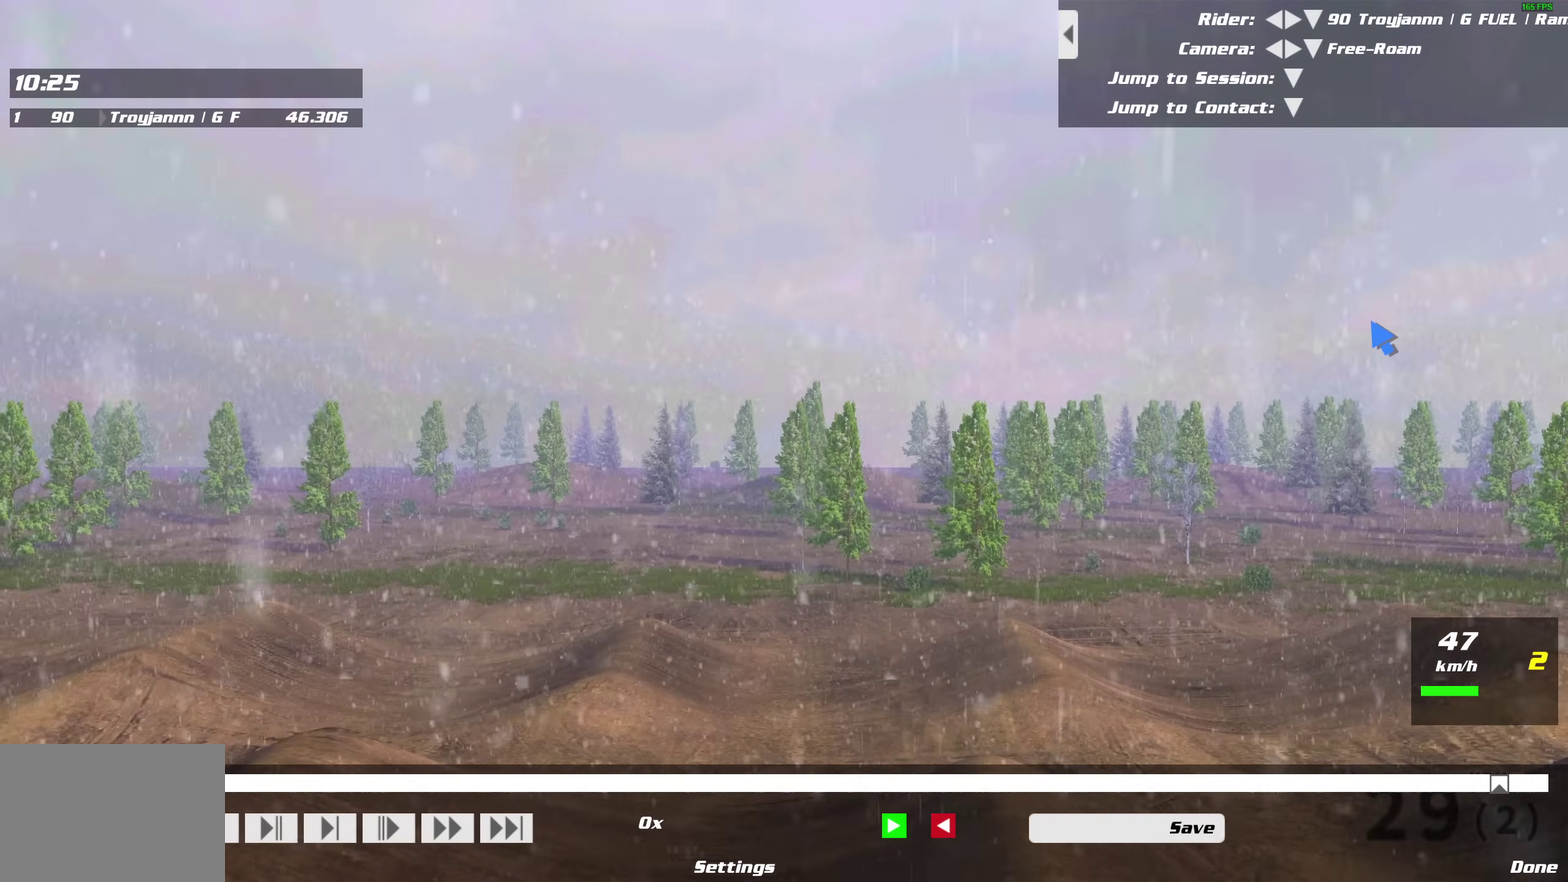
{"dt_ms": 400, "buttons": [], "left_stick": "right", "right_stick": "left", "events": [[100, "right_stick", "left"], [200, "left_stick", "center"], [250, "left_stick", "right"]]}
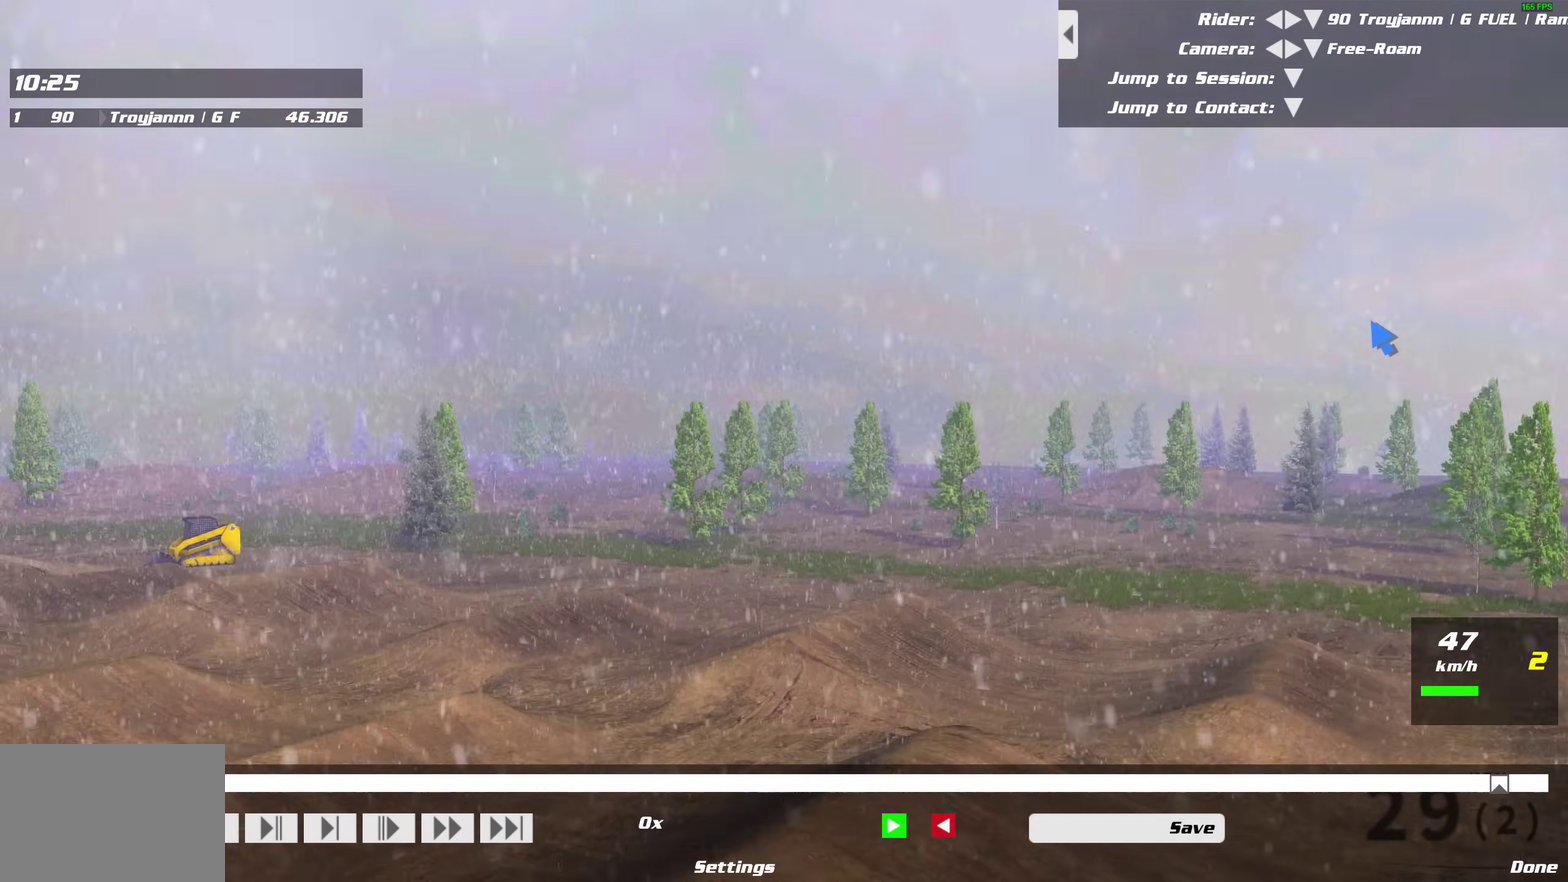
{"dt_ms": 600, "buttons": [], "left_stick": "center", "right_stick": "left", "events": [[433, "left_stick", "down-right"], [567, "left_stick", "center"]]}
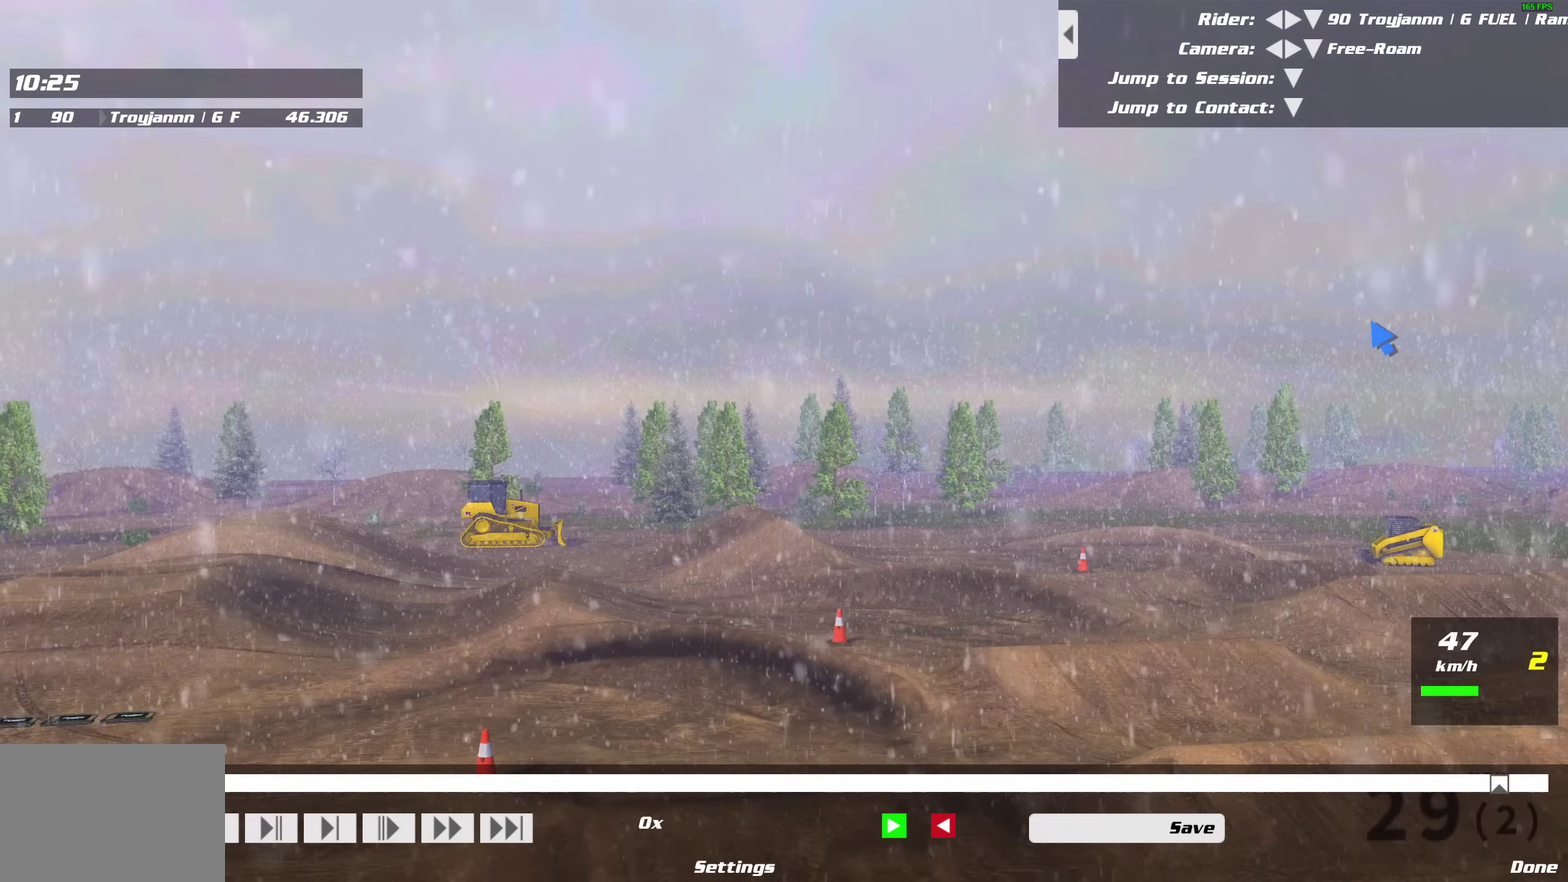
{"dt_ms": 400, "buttons": [], "left_stick": "right", "right_stick": "center", "events": [[133, "right_stick", "center"], [200, "left_stick", "right"]]}
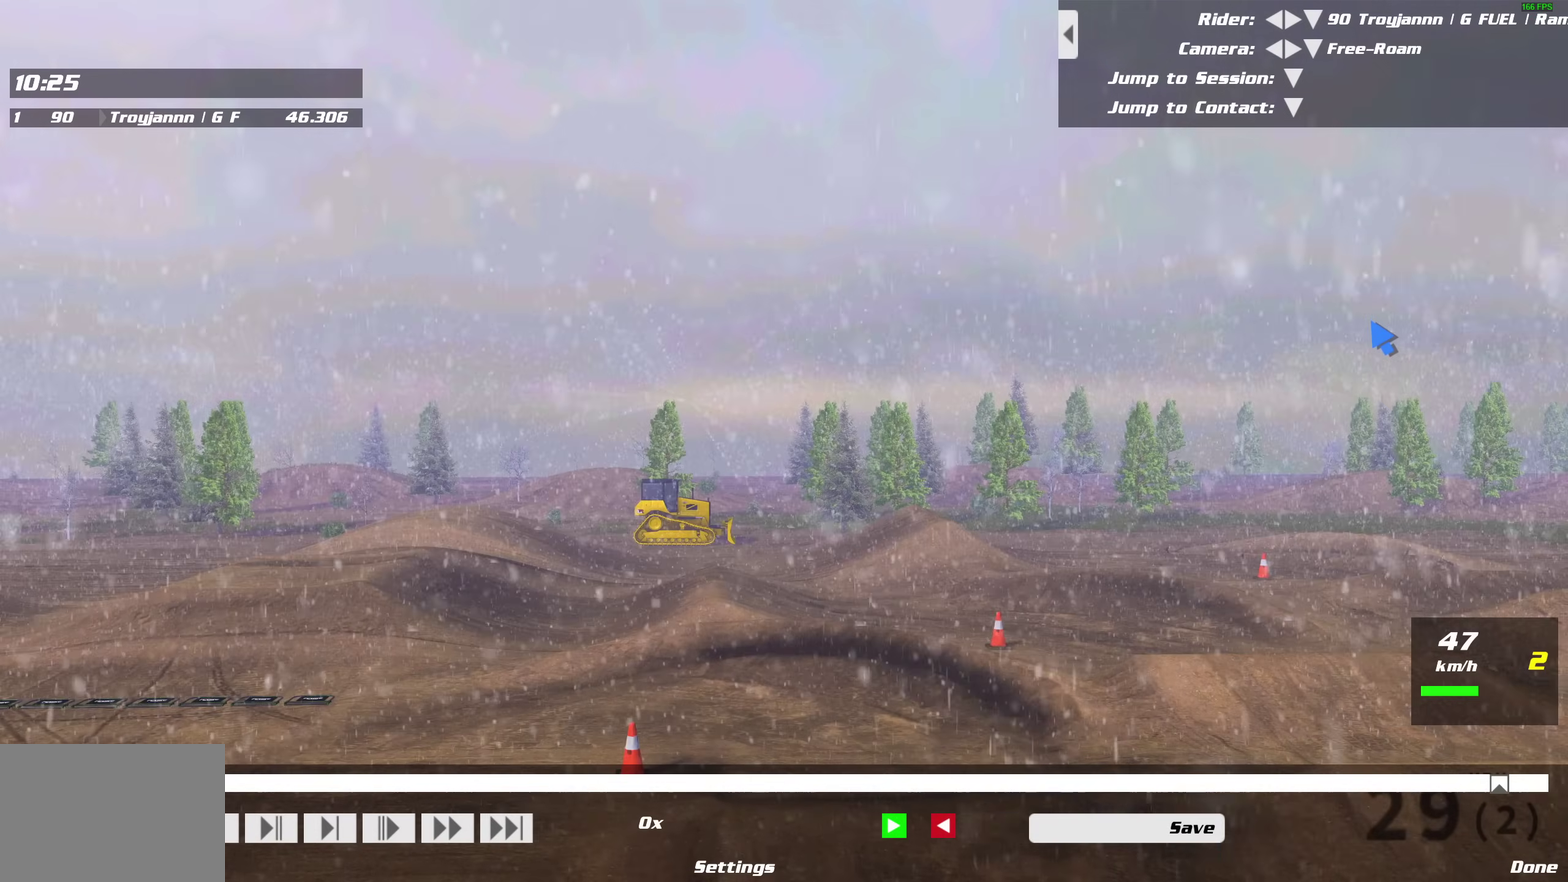
{"dt_ms": 500, "buttons": [], "left_stick": "left", "right_stick": "center", "events": [[67, "left_stick", "center"], [133, "left_stick", "left"]]}
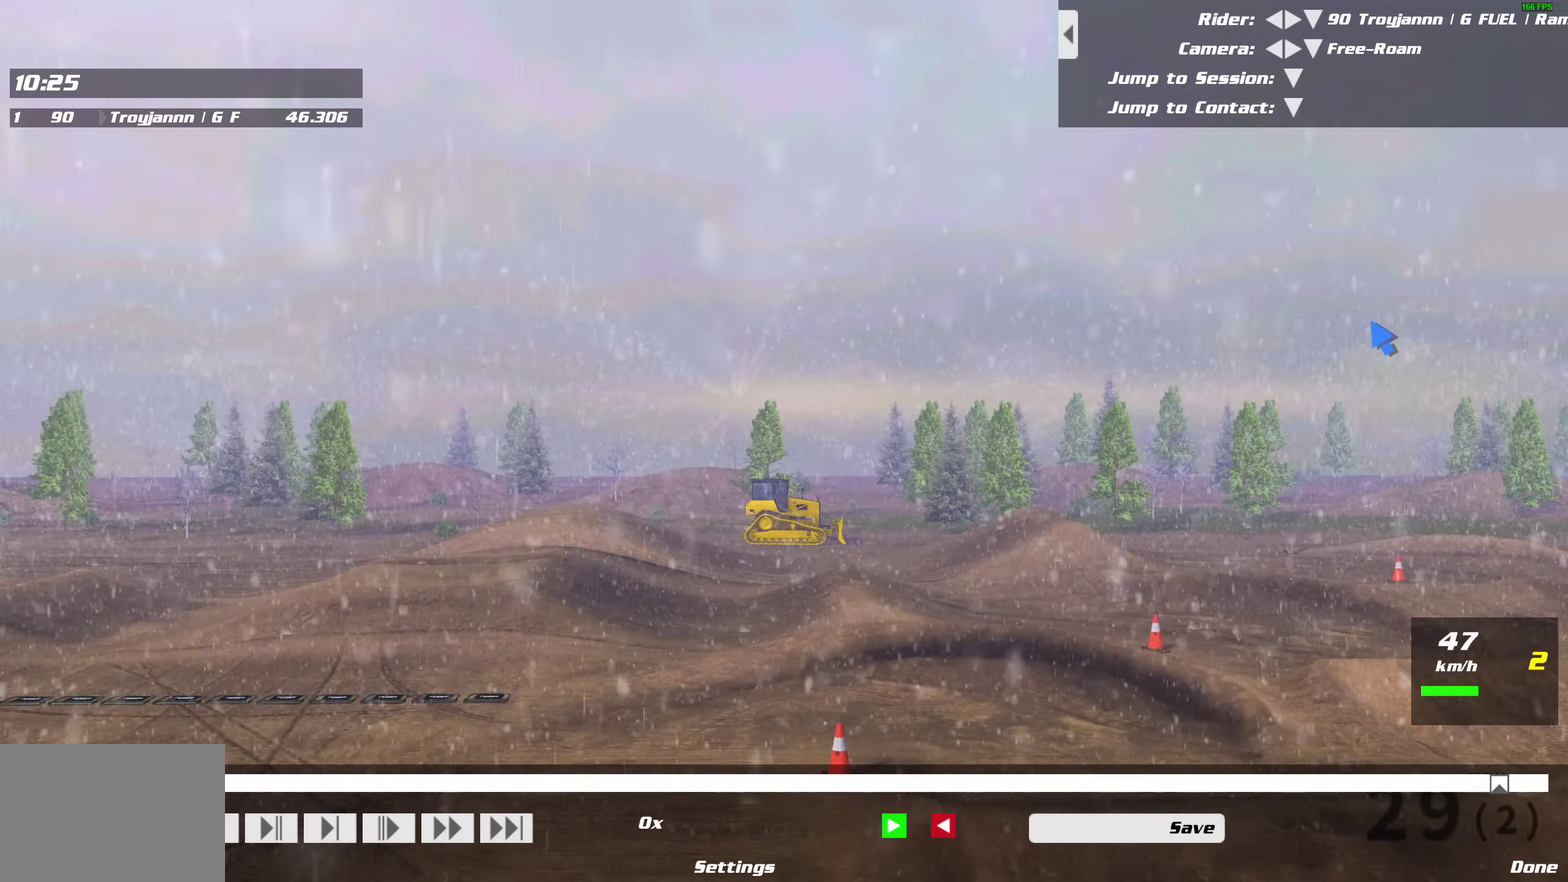
{"dt_ms": 500, "buttons": ["L2"], "left_stick": "right", "right_stick": "down-left", "events": [[200, "left_stick", "right"], [467, "L2", "down"], [500, "right_stick", "down-left"]]}